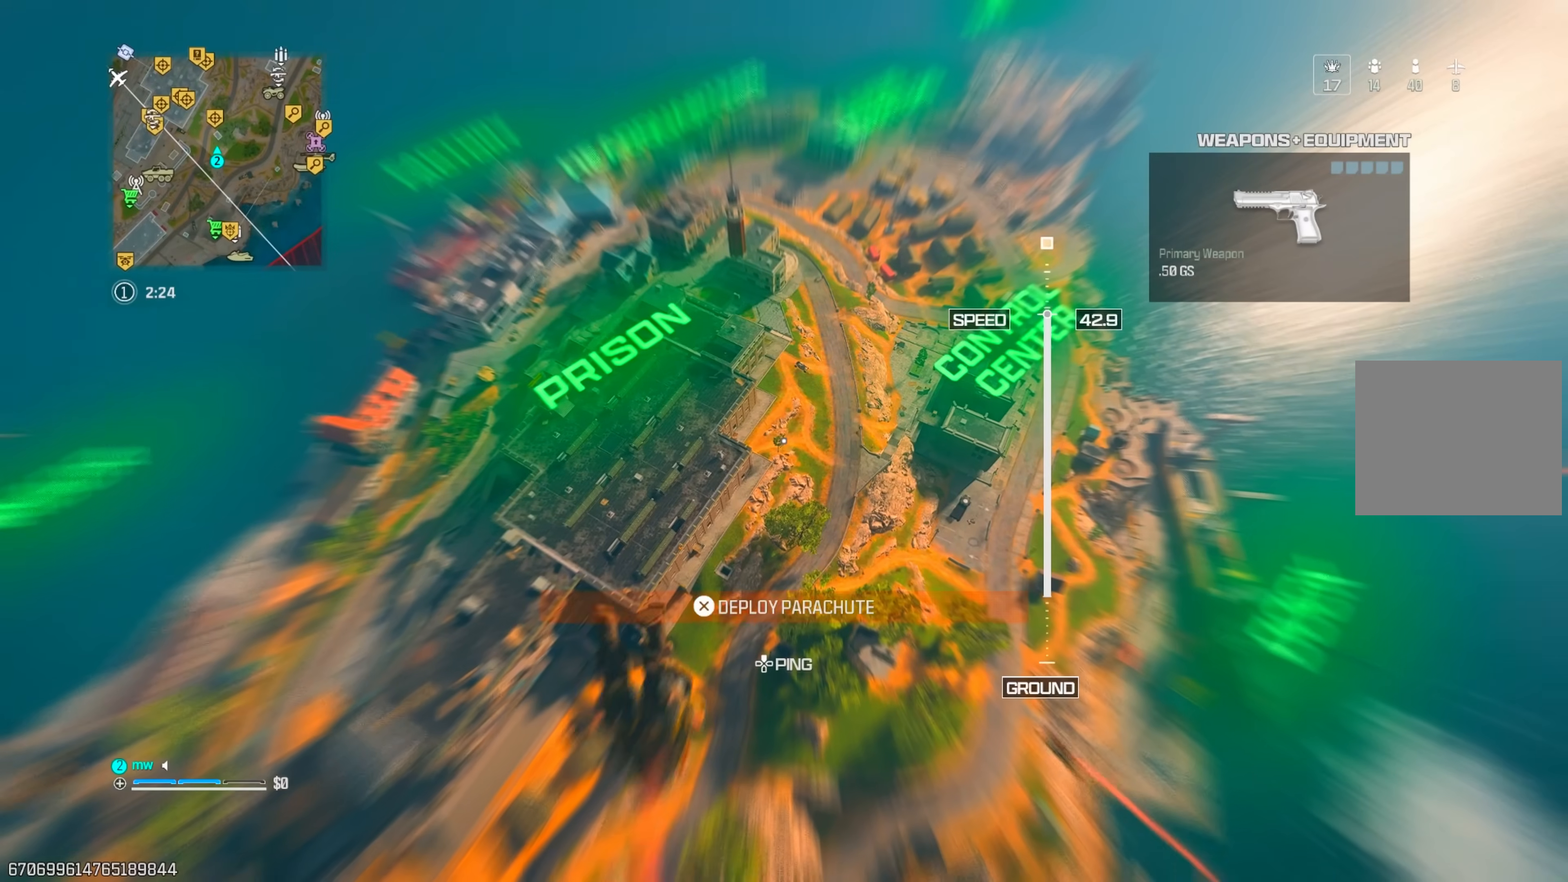
Gameplay with a controller (PlayStation layout); each line is a JSON object with the inputs held at the frame after it (dt_ms = milliseconds from this image to that frame). "events" lists button and stick changes between this image and that frame as [ms after this image, input, new state], when the widget could be followed in between. Not read: L3 R3.
{"dt_ms": 500, "buttons": [], "left_stick": "up", "right_stick": "center", "events": []}
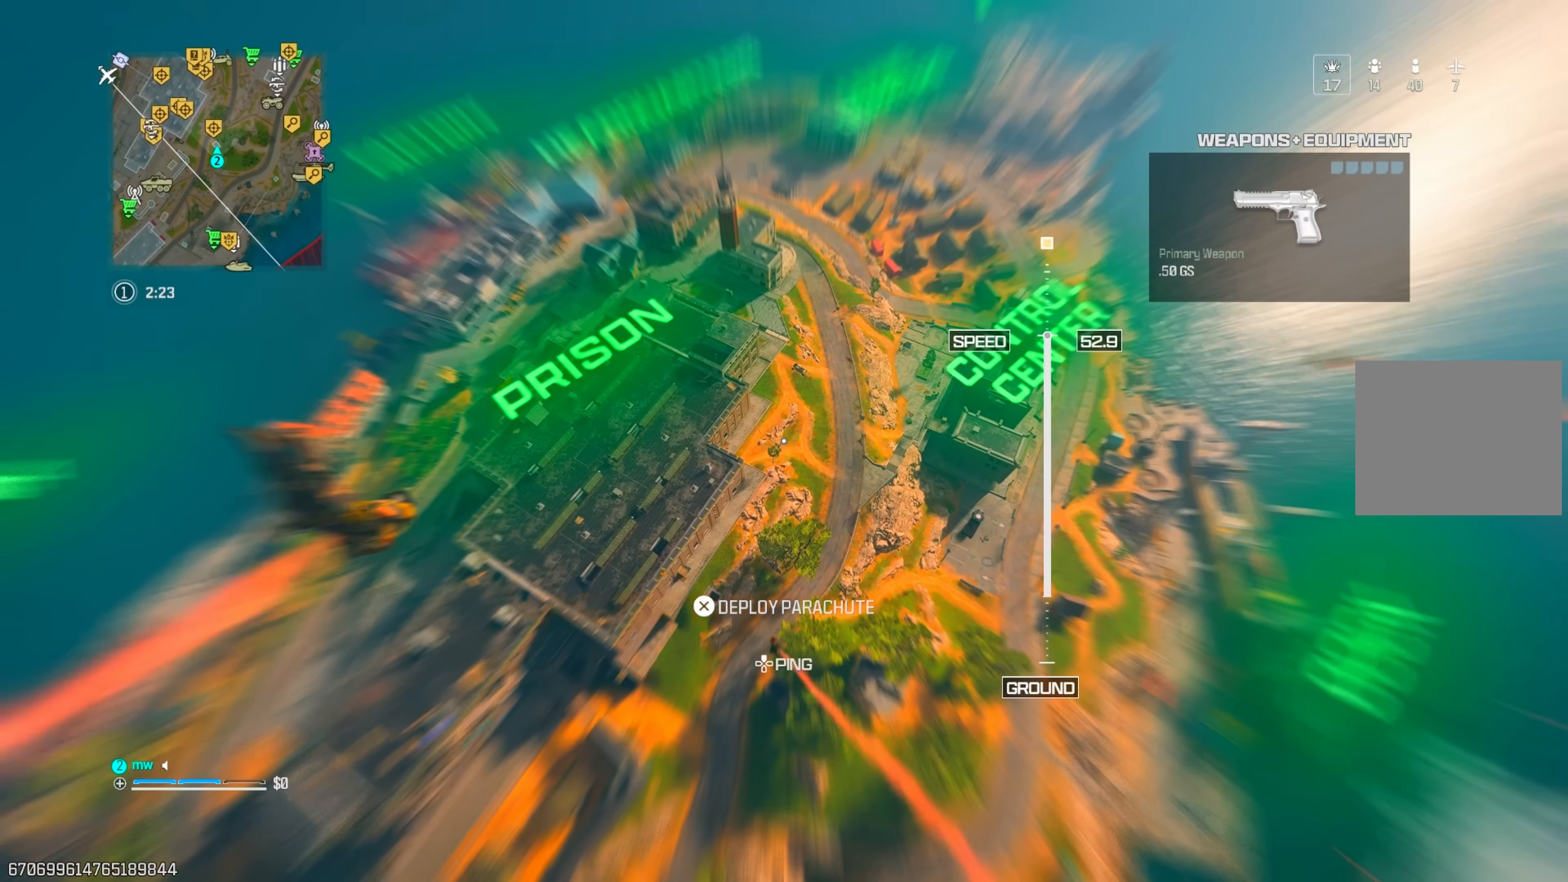
{"dt_ms": 500, "buttons": [], "left_stick": "up", "right_stick": "down-left", "events": [[267, "right_stick", "down-left"]]}
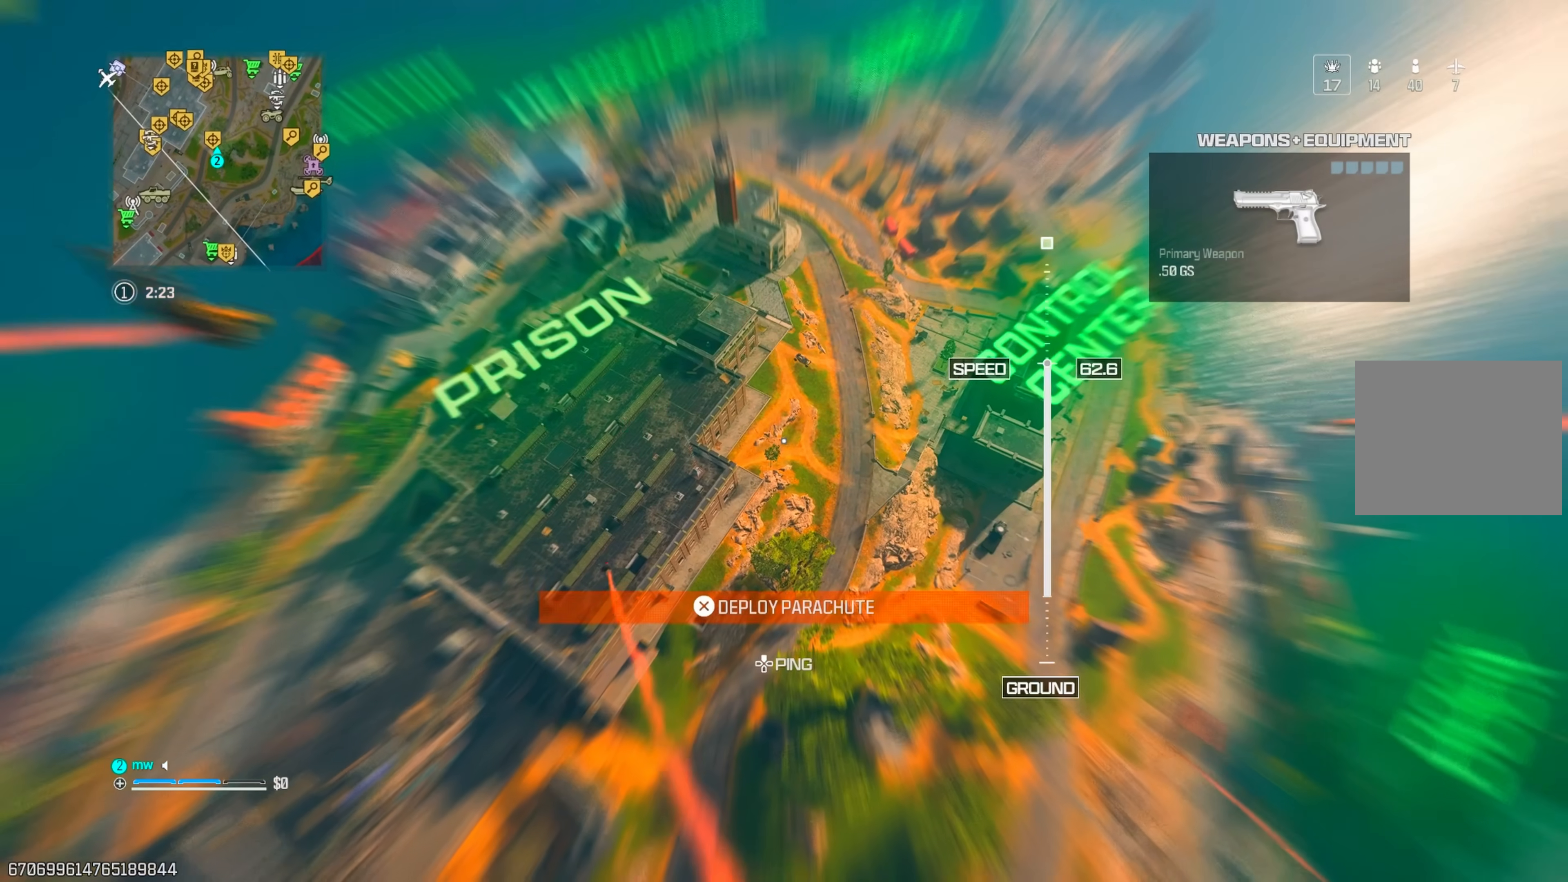
{"dt_ms": 500, "buttons": [], "left_stick": "up", "right_stick": "center", "events": [[200, "right_stick", "center"]]}
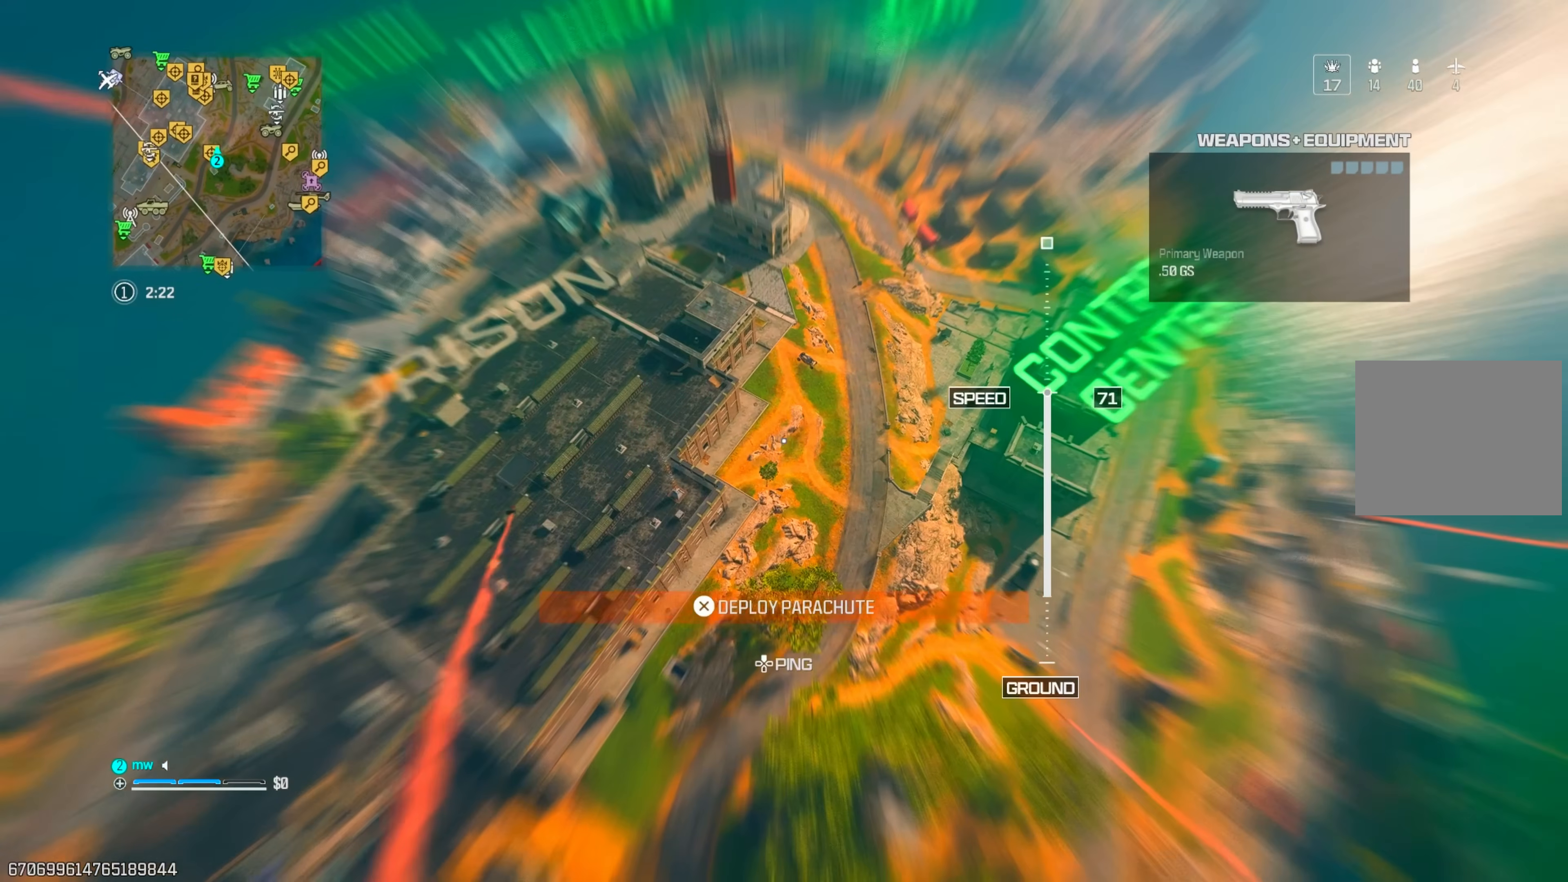
{"dt_ms": 500, "buttons": [], "left_stick": "up-left", "right_stick": "down-left", "events": [[350, "right_stick", "down-left"], [467, "left_stick", "up-left"]]}
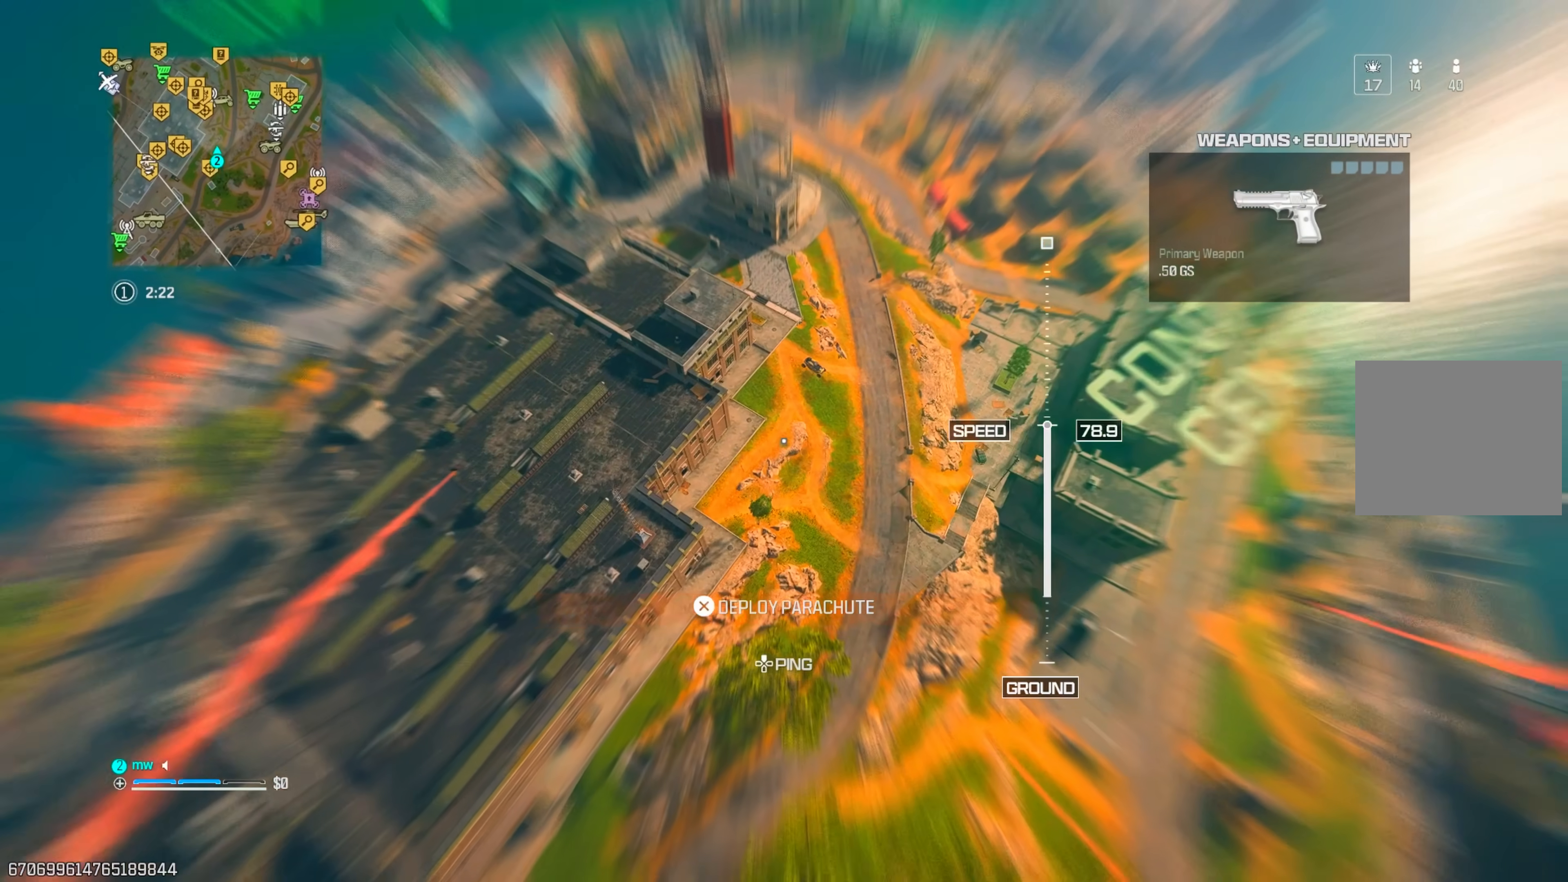
{"dt_ms": 500, "buttons": [], "left_stick": "left", "right_stick": "down-left", "events": [[133, "left_stick", "left"]]}
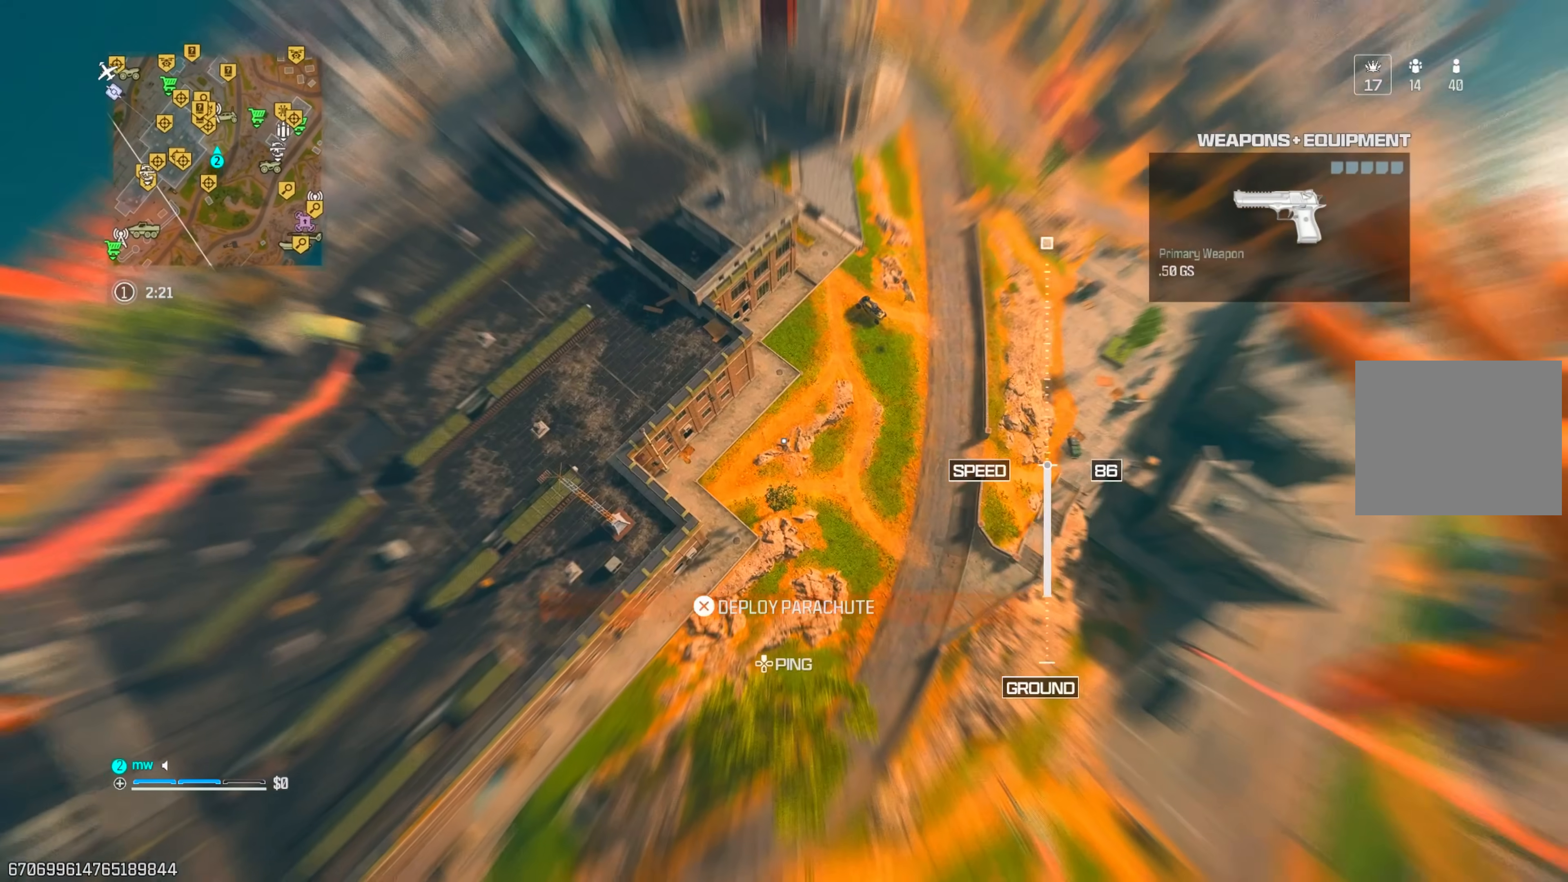
{"dt_ms": 500, "buttons": [], "left_stick": "down-left", "right_stick": "up-left", "events": [[167, "left_stick", "center"], [217, "right_stick", "center"], [250, "left_stick", "down-right"], [367, "left_stick", "down"], [383, "right_stick", "up-left"], [500, "left_stick", "down-left"]]}
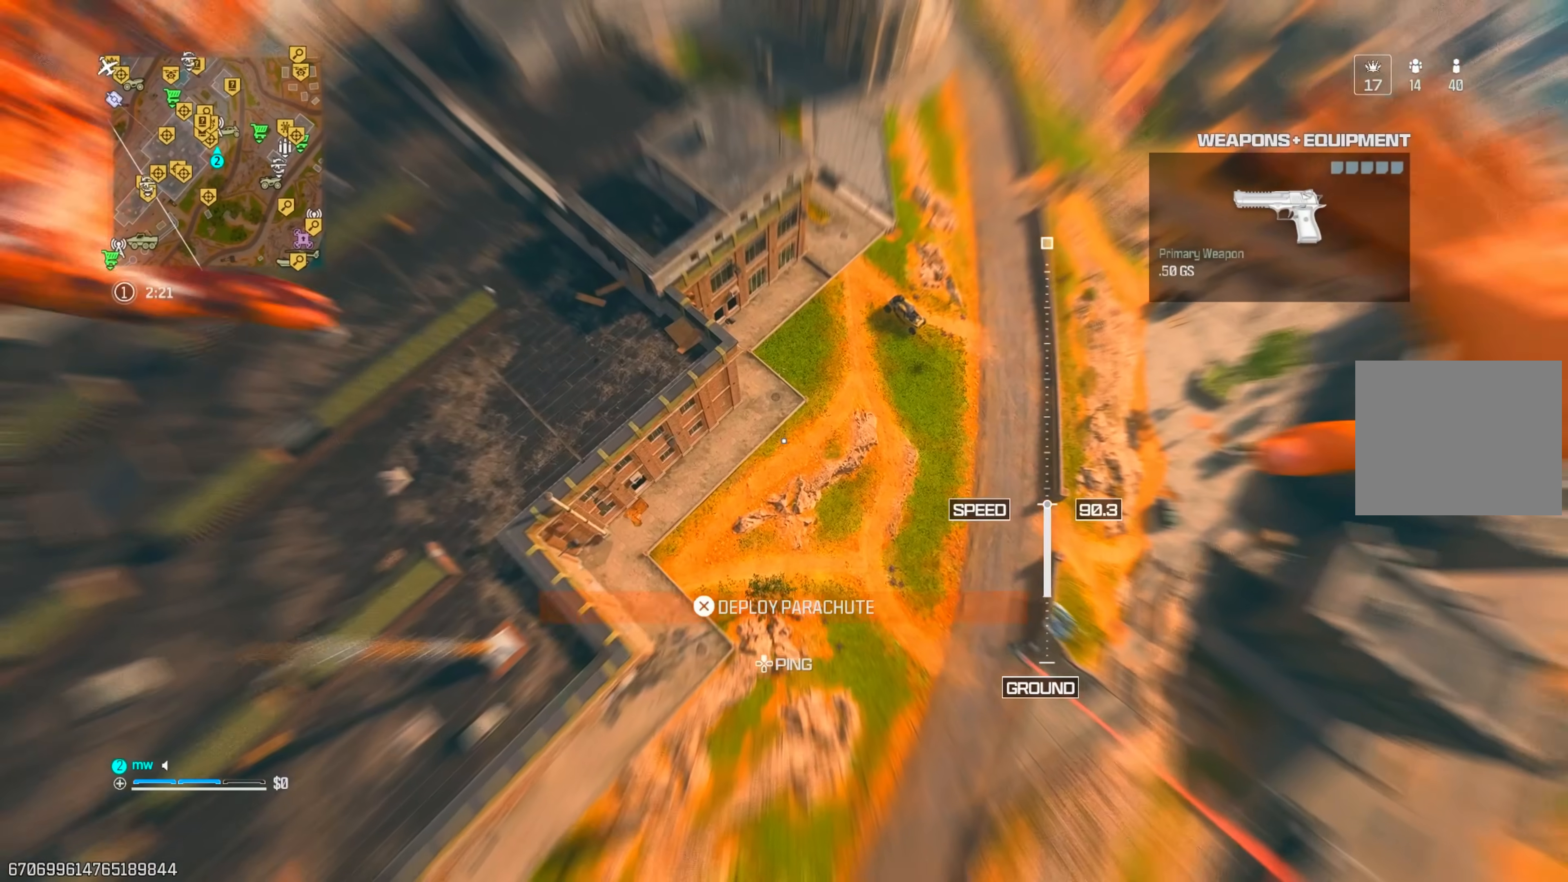
{"dt_ms": 500, "buttons": [], "left_stick": "down", "right_stick": "up-right", "events": [[150, "right_stick", "up"], [183, "left_stick", "down"], [450, "right_stick", "up-right"]]}
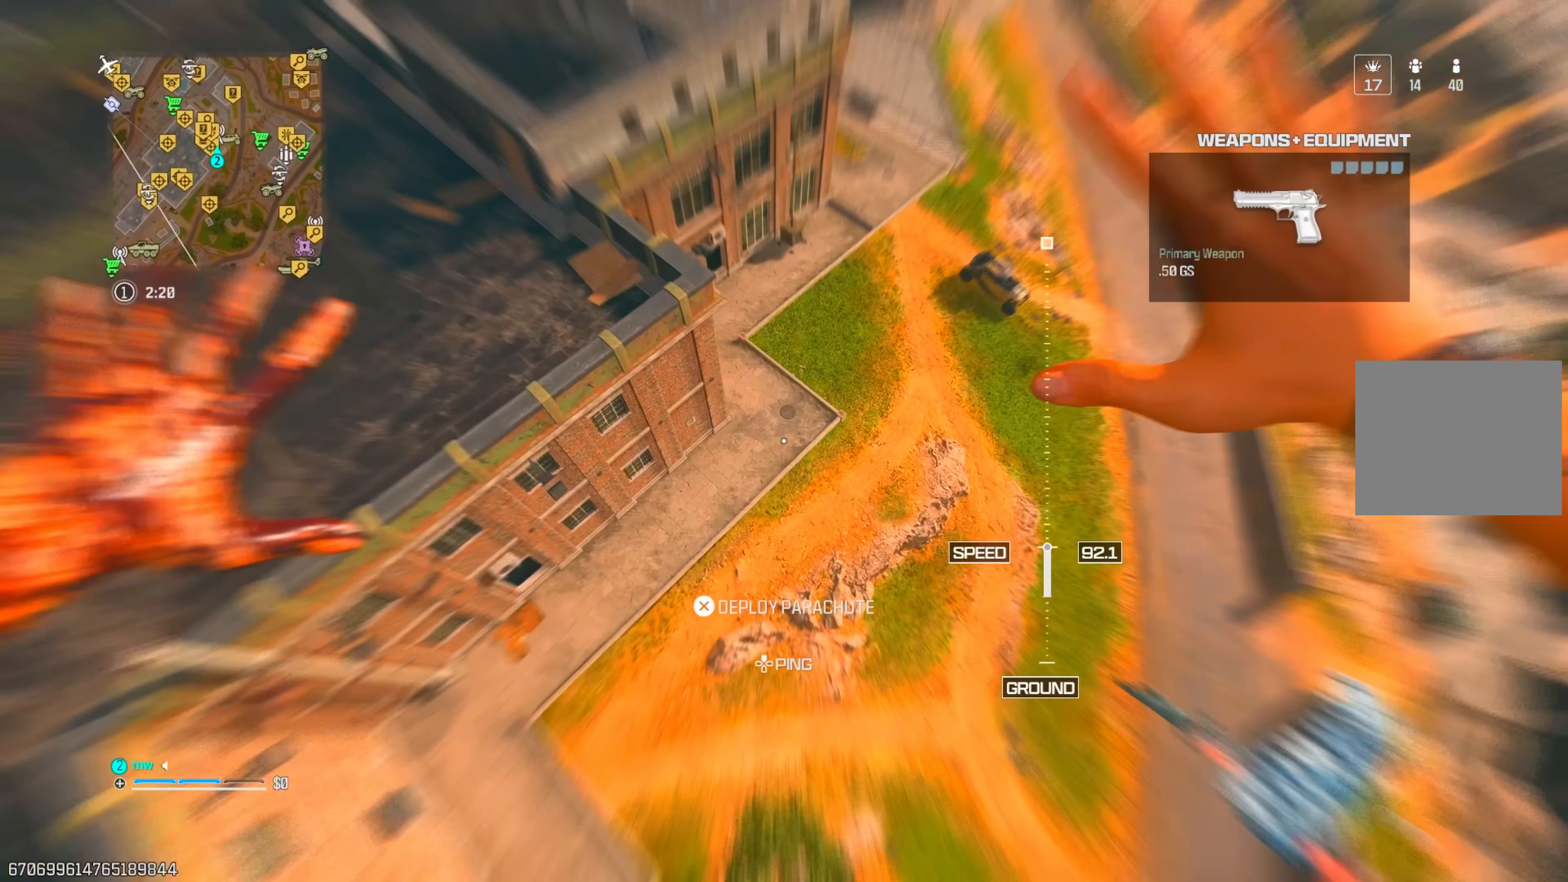
{"dt_ms": 500, "buttons": [], "left_stick": "up-right", "right_stick": "center", "events": [[67, "CROSS", "down"], [250, "CROSS", "up"], [267, "left_stick", "down-right"], [467, "right_stick", "center"], [483, "left_stick", "up-right"]]}
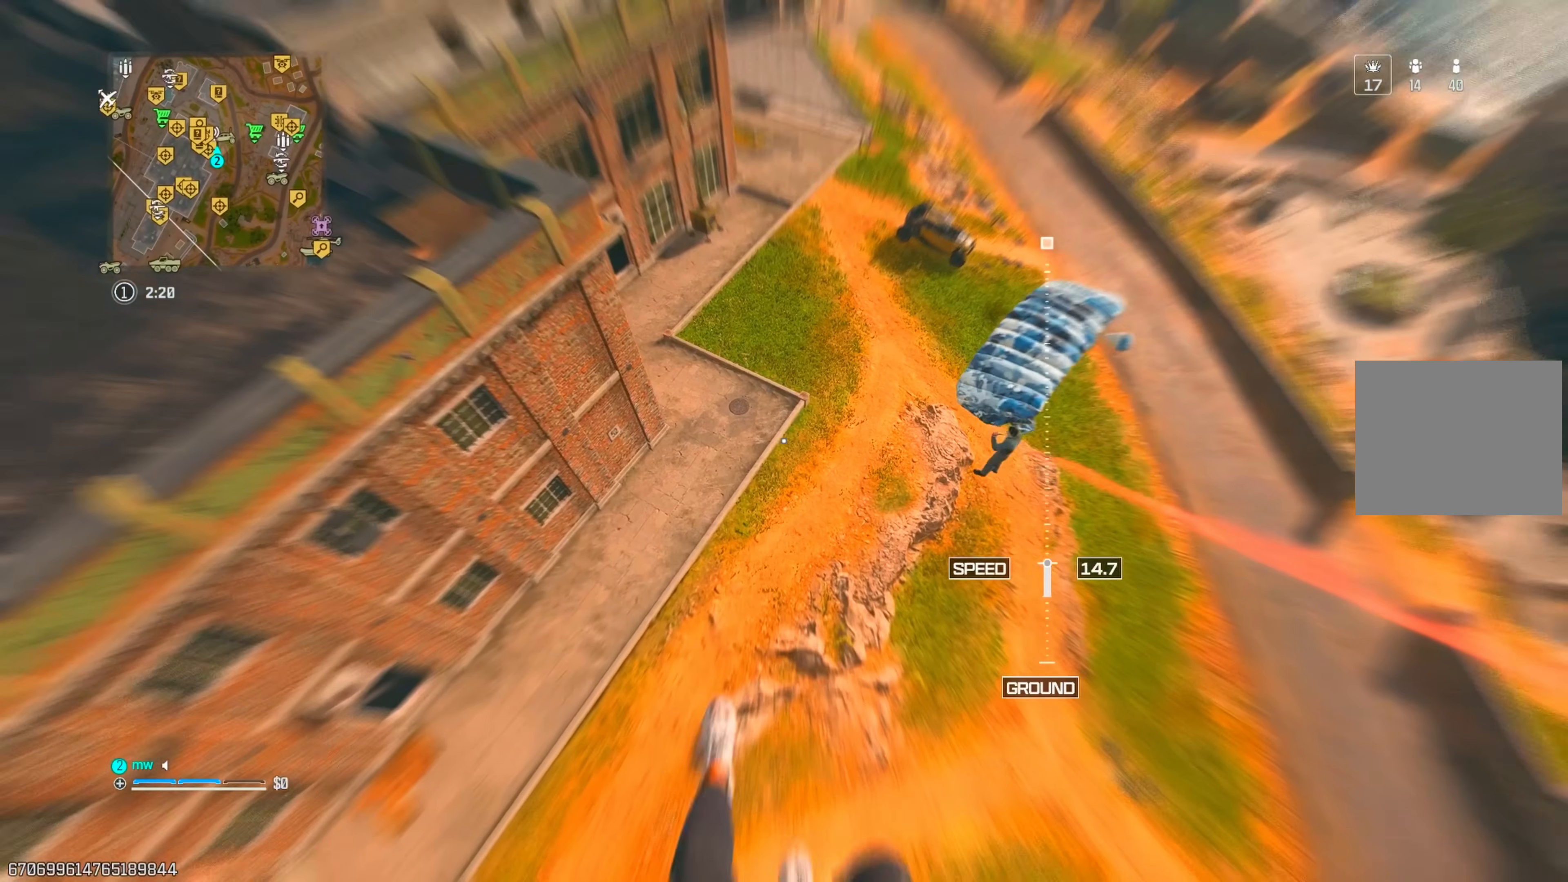
{"dt_ms": 500, "buttons": [], "left_stick": "up", "right_stick": "left", "events": [[50, "left_stick", "up"], [50, "right_stick", "left"]]}
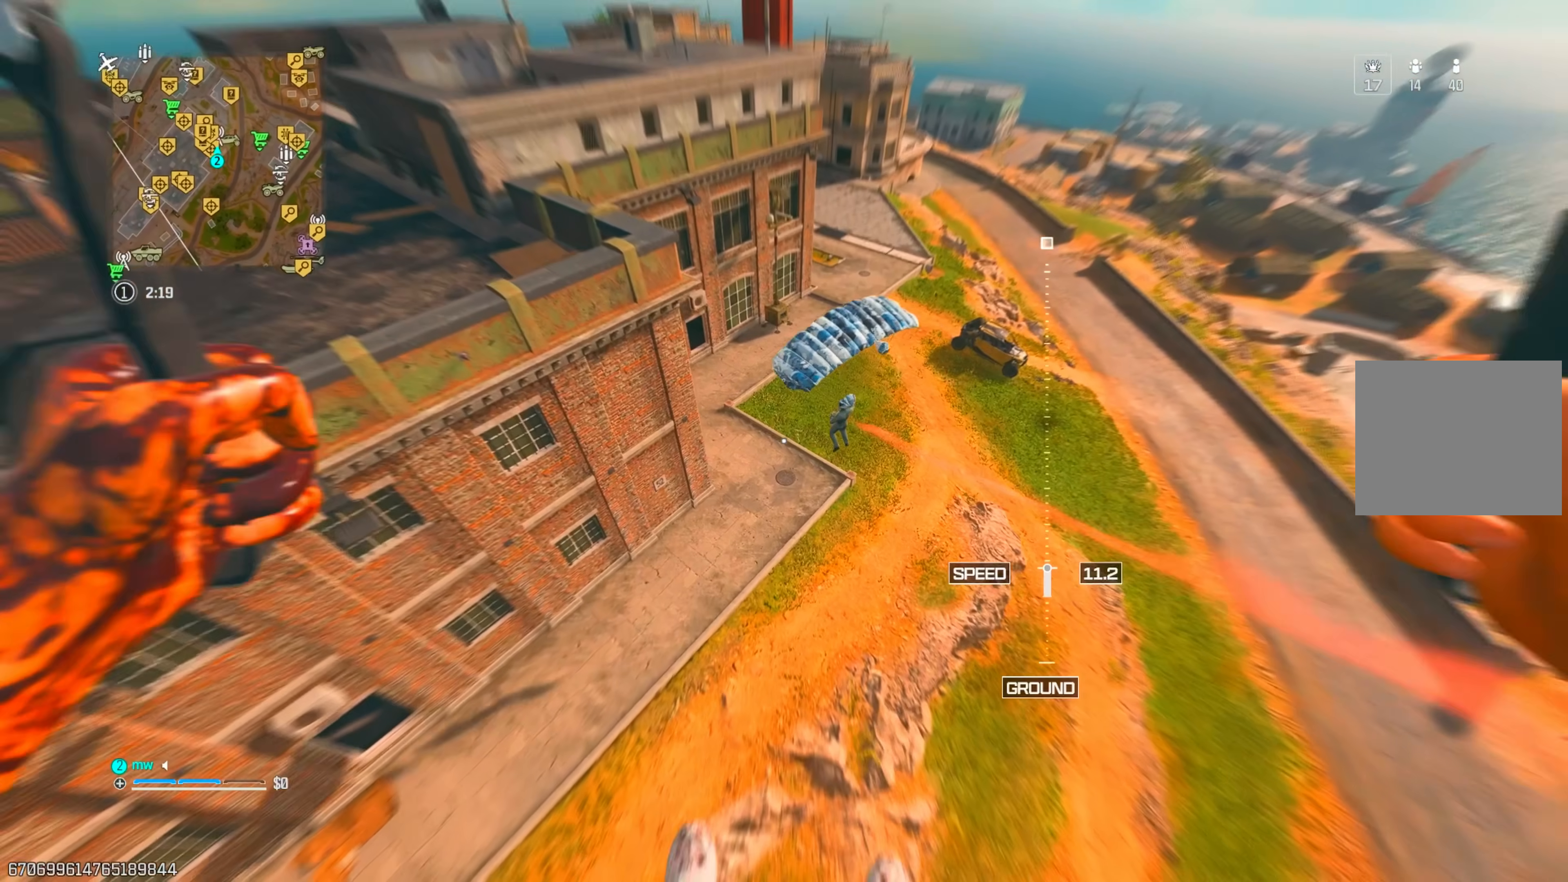
{"dt_ms": 500, "buttons": [], "left_stick": "left", "right_stick": "up-left", "events": [[50, "right_stick", "up-left"], [367, "left_stick", "left"]]}
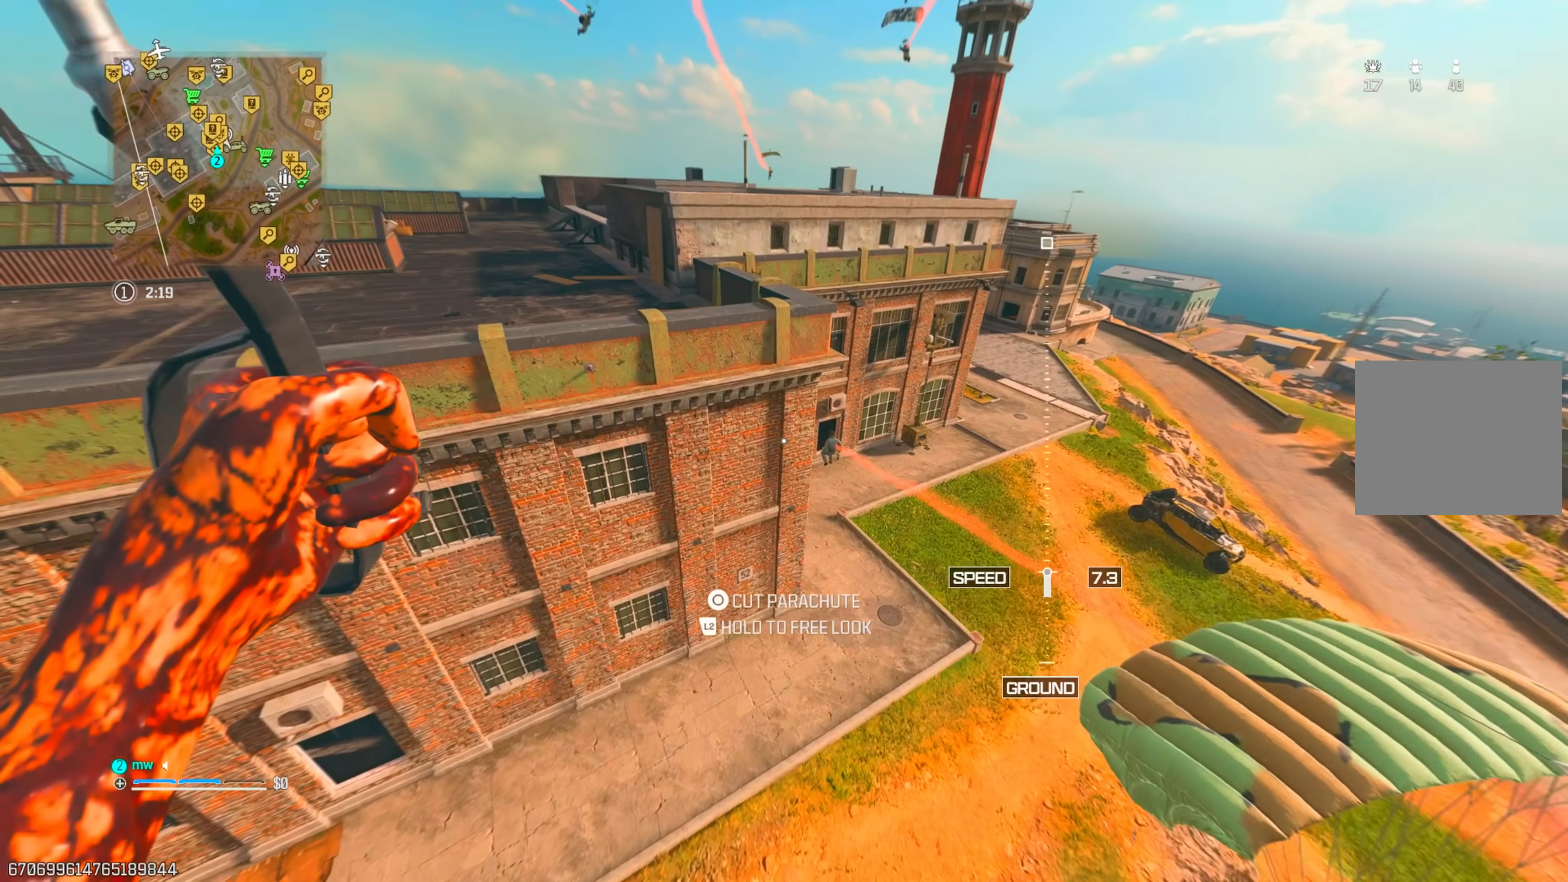
{"dt_ms": 500, "buttons": [], "left_stick": "up-left", "right_stick": "up-left", "events": [[50, "left_stick", "up-left"]]}
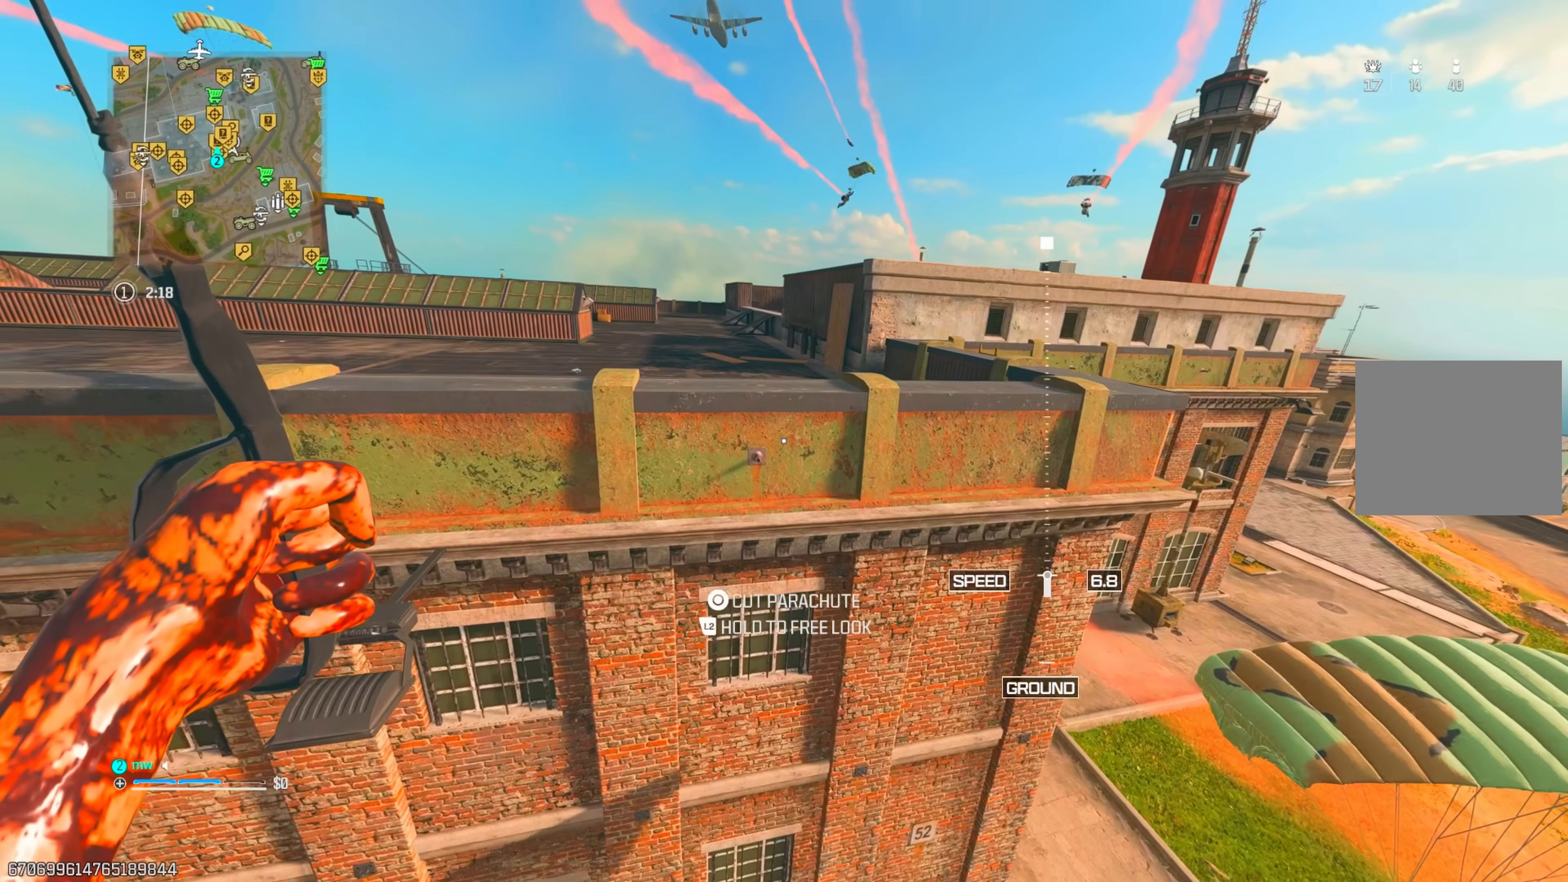
{"dt_ms": 500, "buttons": ["CROSS"], "left_stick": "up", "right_stick": "center", "events": [[150, "left_stick", "up"], [183, "CROSS", "down"], [300, "CROSS", "up"], [350, "CROSS", "down"], [383, "right_stick", "center"], [450, "CROSS", "up"], [500, "CROSS", "down"]]}
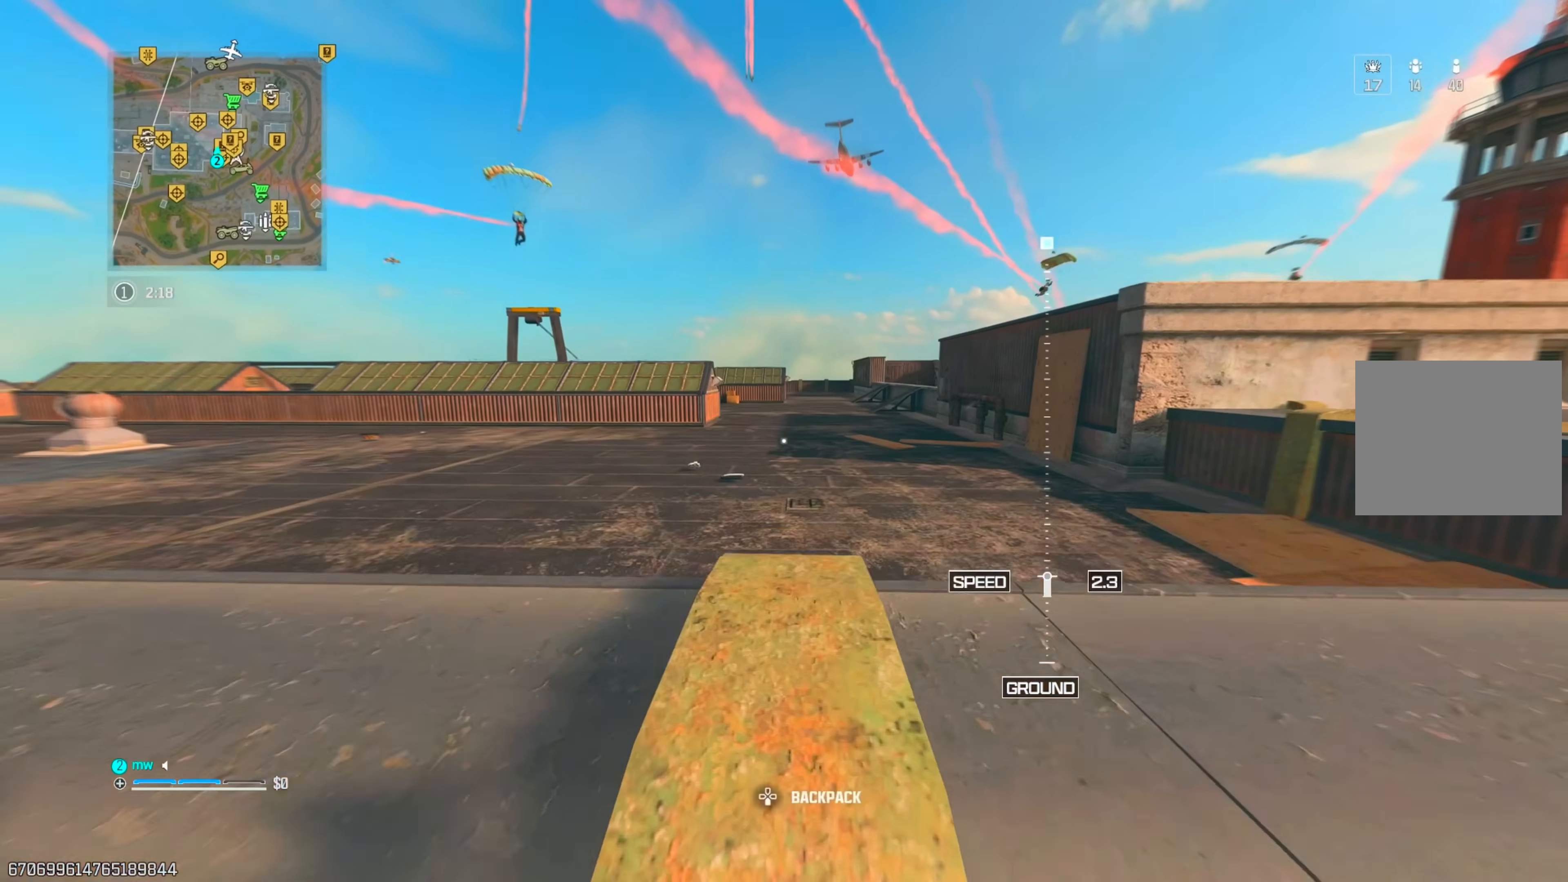
{"dt_ms": 500, "buttons": [], "left_stick": "up-right", "right_stick": "right", "events": [[100, "right_stick", "down"], [117, "CROSS", "up"], [167, "left_stick", "up-left"], [283, "right_stick", "down-left"], [367, "left_stick", "up"], [383, "right_stick", "center"], [467, "left_stick", "up-right"], [467, "right_stick", "right"]]}
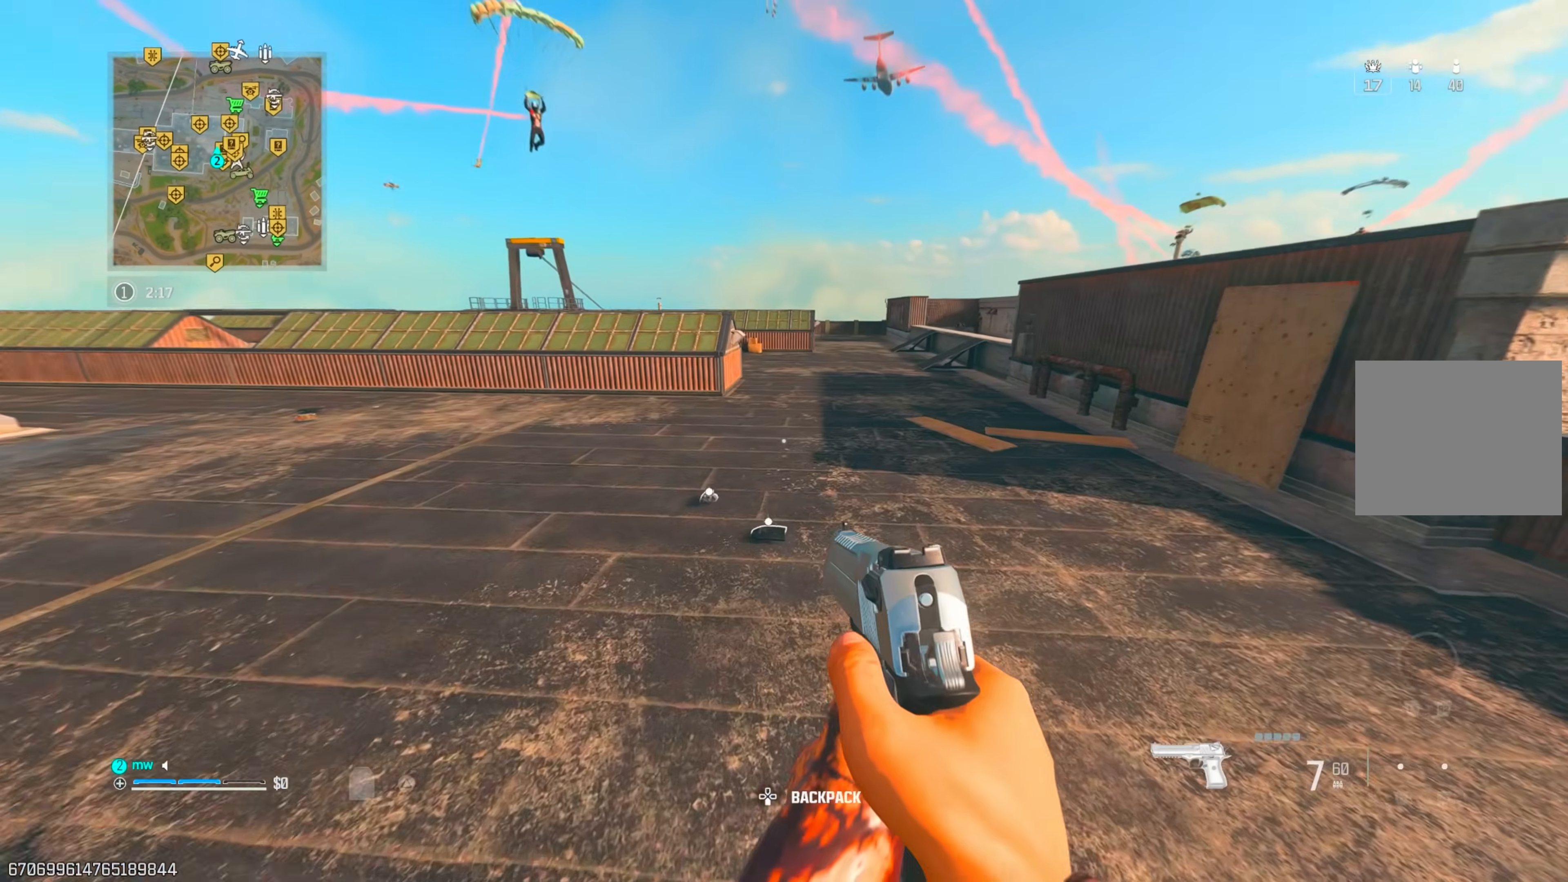
{"dt_ms": 500, "buttons": [], "left_stick": "up", "right_stick": "left", "events": [[217, "TRIANGLE", "down"], [317, "TRIANGLE", "up"], [333, "left_stick", "up"], [350, "TRIANGLE", "down"], [350, "right_stick", "center"], [417, "TRIANGLE", "up"], [417, "right_stick", "left"]]}
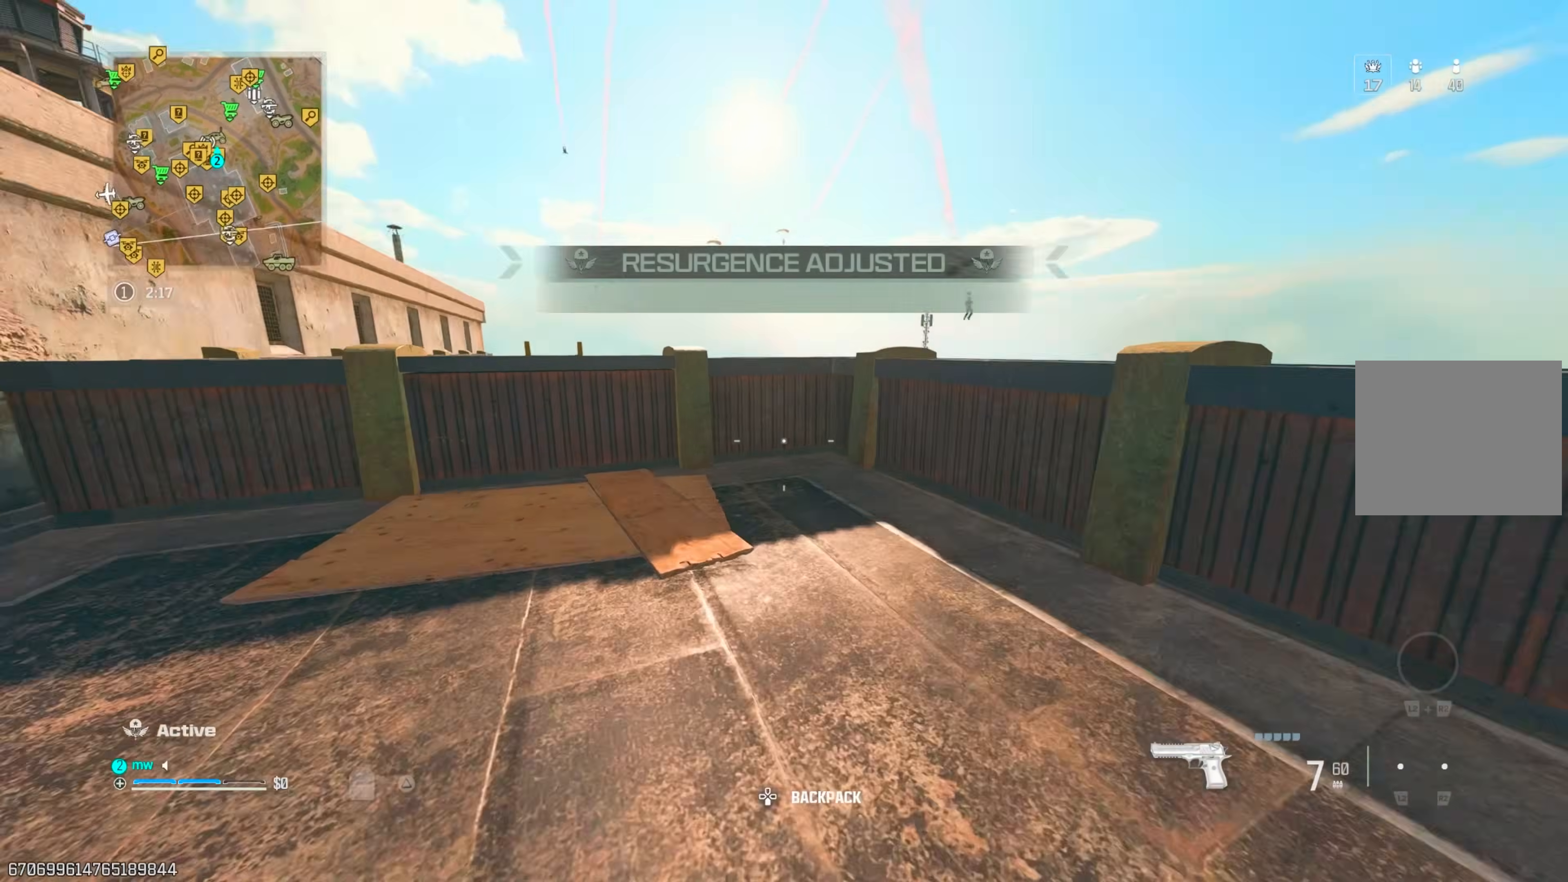
{"dt_ms": 500, "buttons": ["CROSS"], "left_stick": "up", "right_stick": "down", "events": [[133, "right_stick", "center"], [150, "CROSS", "down"], [250, "CROSS", "up"], [250, "right_stick", "down"], [483, "CROSS", "down"]]}
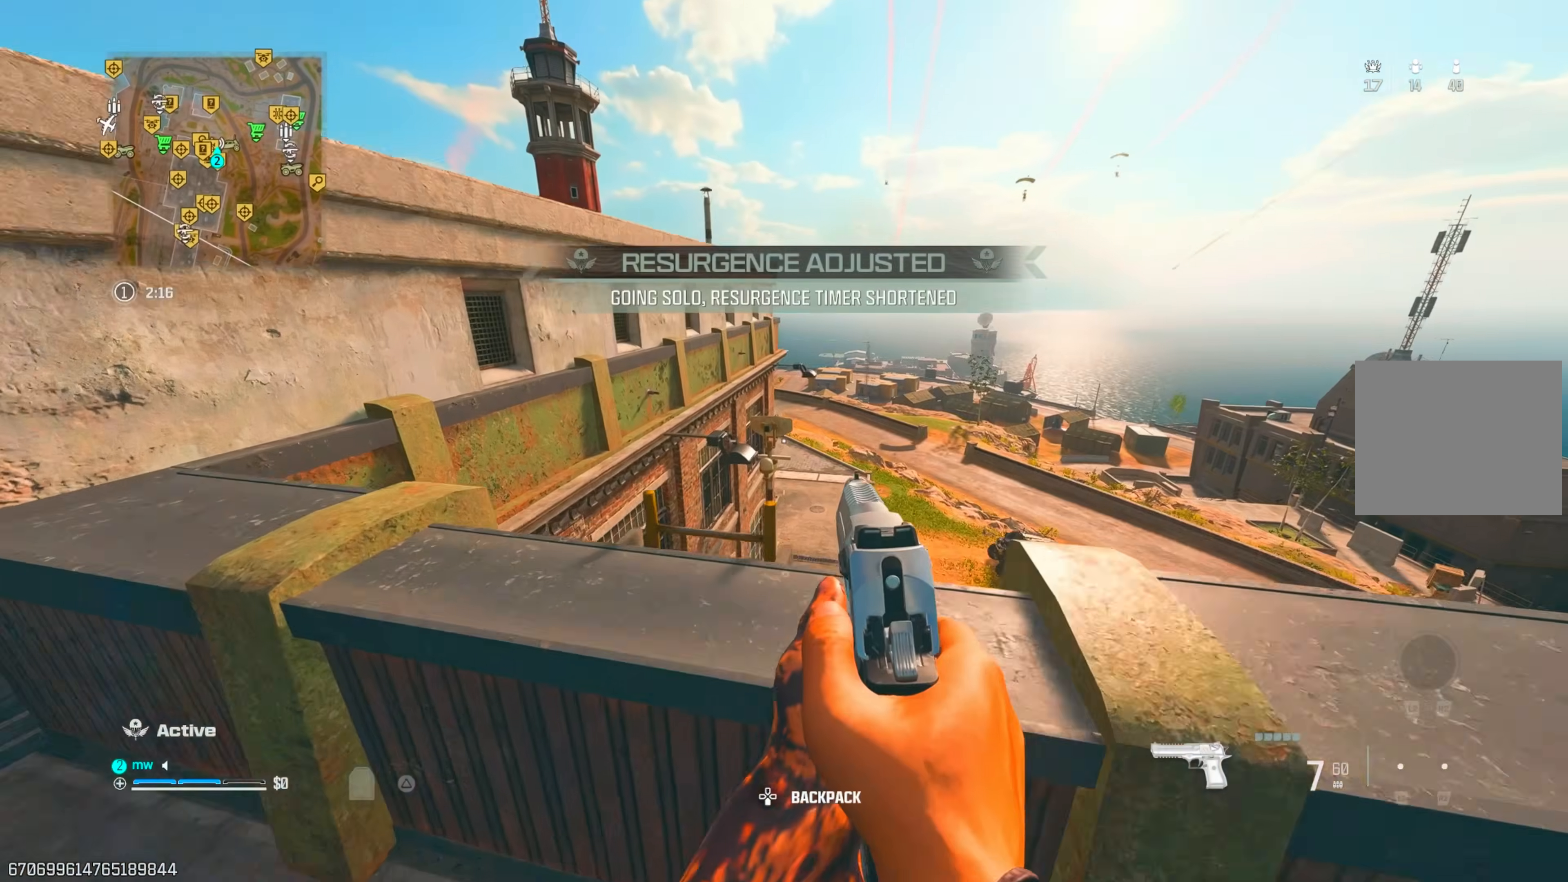
{"dt_ms": 500, "buttons": [], "left_stick": "up-right", "right_stick": "center", "events": [[150, "right_stick", "left"], [167, "CROSS", "up"], [250, "right_stick", "up"], [383, "right_stick", "right"], [483, "right_stick", "center"], [500, "left_stick", "up-right"]]}
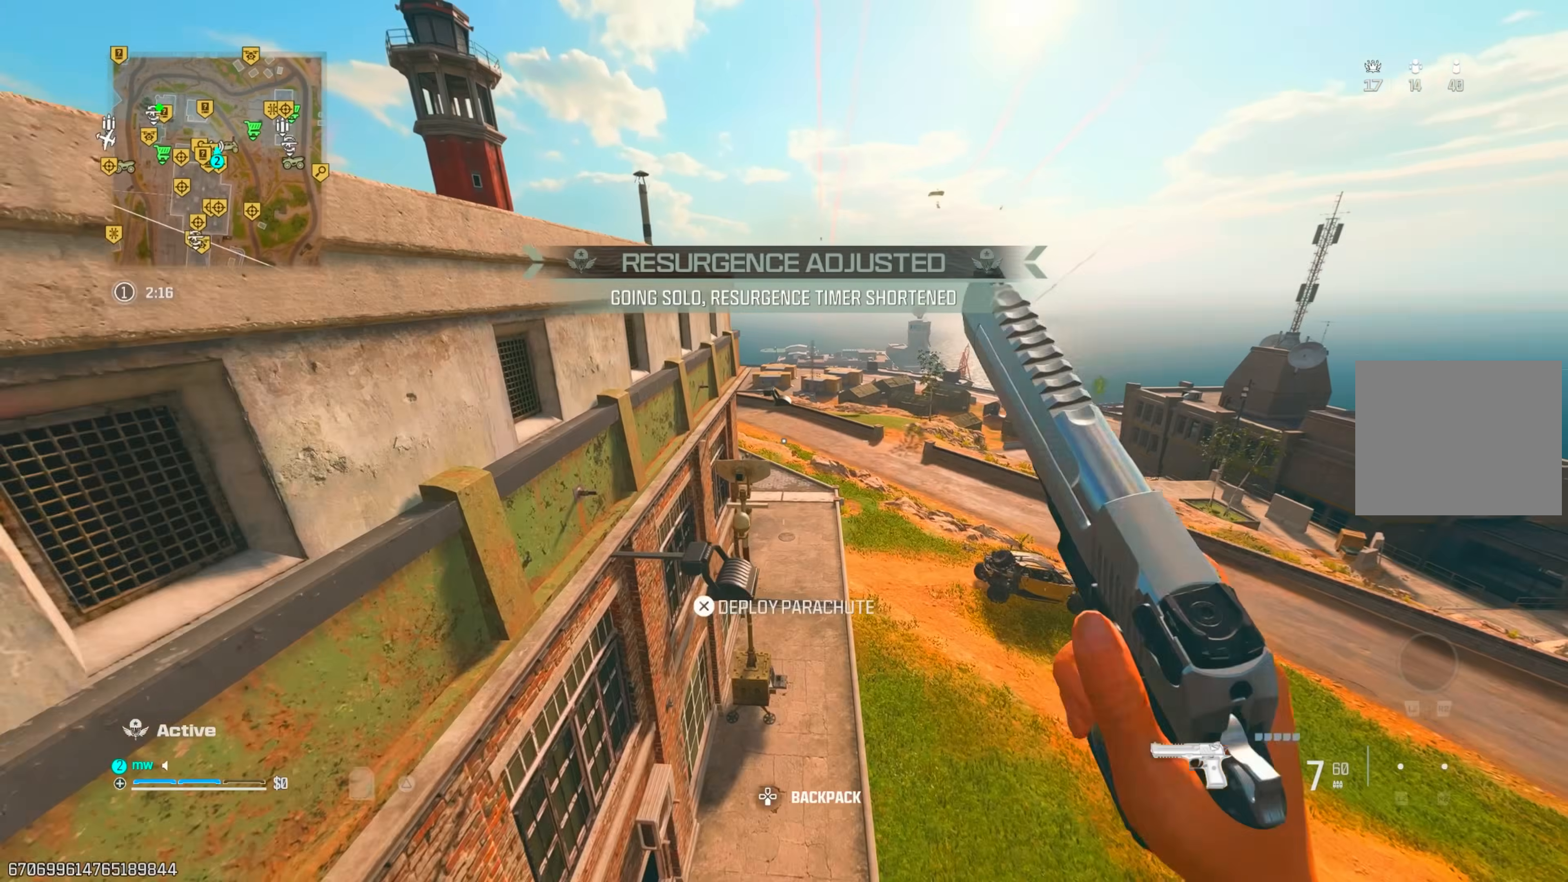
{"dt_ms": 500, "buttons": ["CROSS"], "left_stick": "right", "right_stick": "center", "events": [[150, "left_stick", "right"], [467, "CROSS", "down"]]}
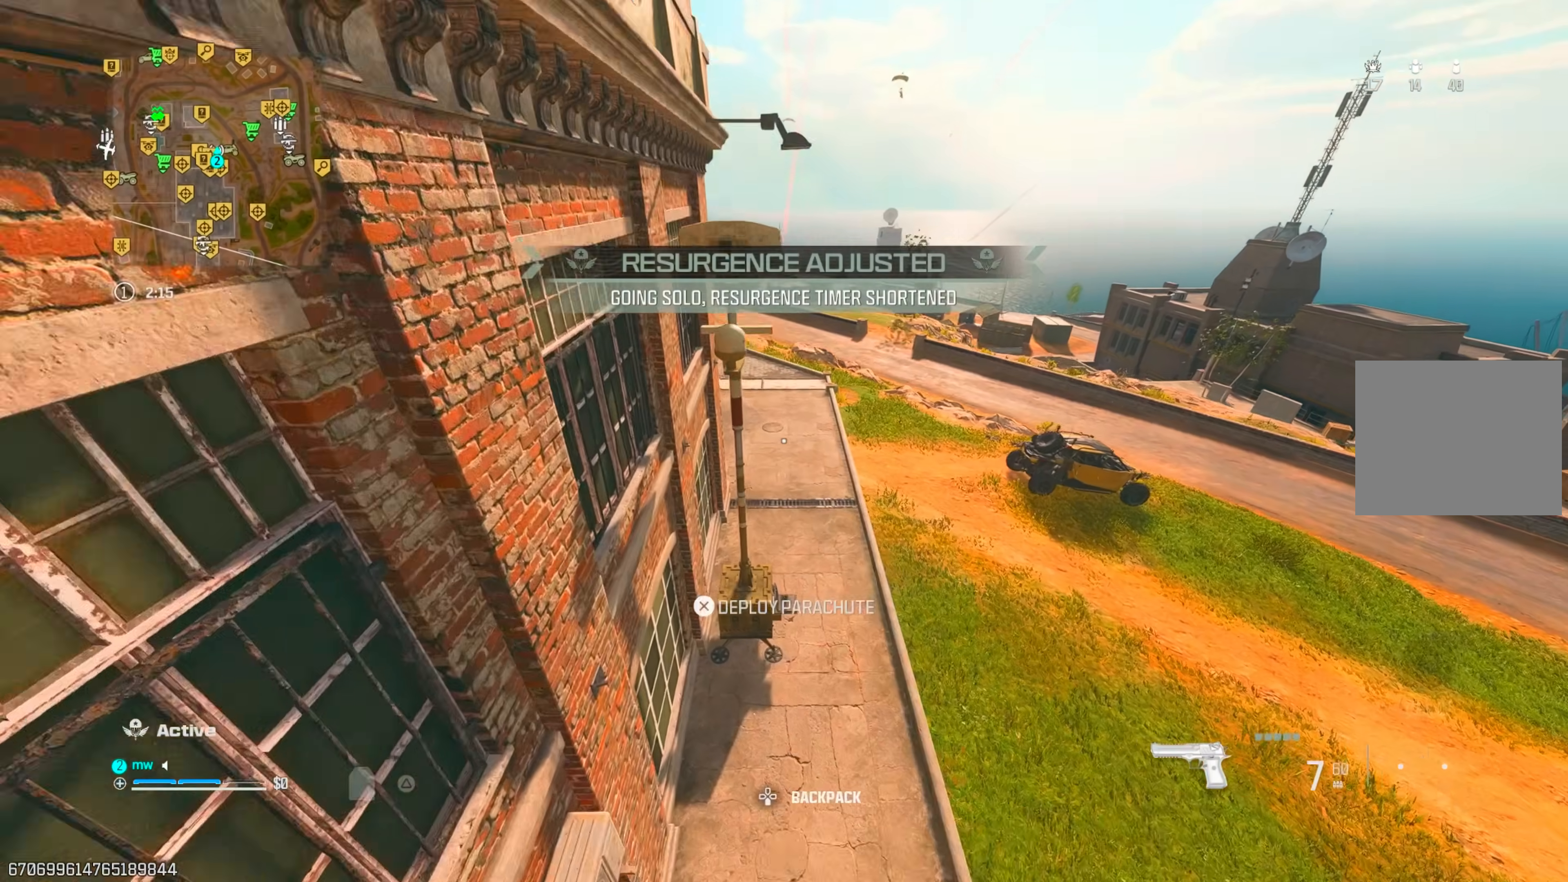
{"dt_ms": 500, "buttons": [], "left_stick": "right", "right_stick": "right", "events": [[117, "CROSS", "up"], [350, "right_stick", "right"]]}
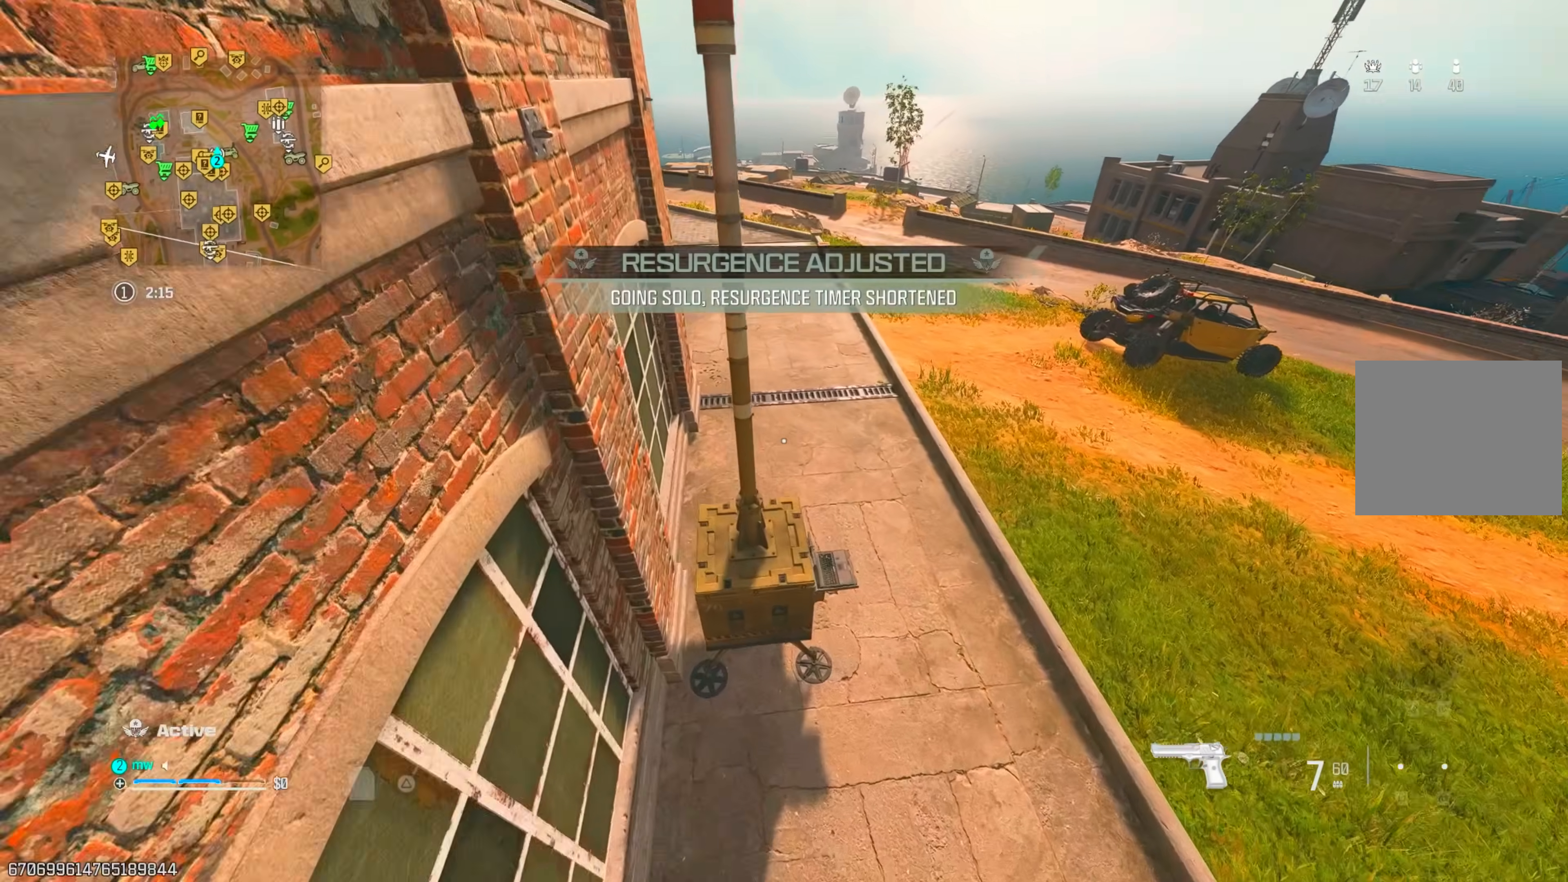
{"dt_ms": 500, "buttons": [], "left_stick": "up", "right_stick": "center", "events": [[100, "left_stick", "up-right"], [133, "CROSS", "down"], [217, "left_stick", "up"], [267, "CROSS", "up"], [317, "CROSS", "down"], [467, "CROSS", "up"], [467, "right_stick", "center"]]}
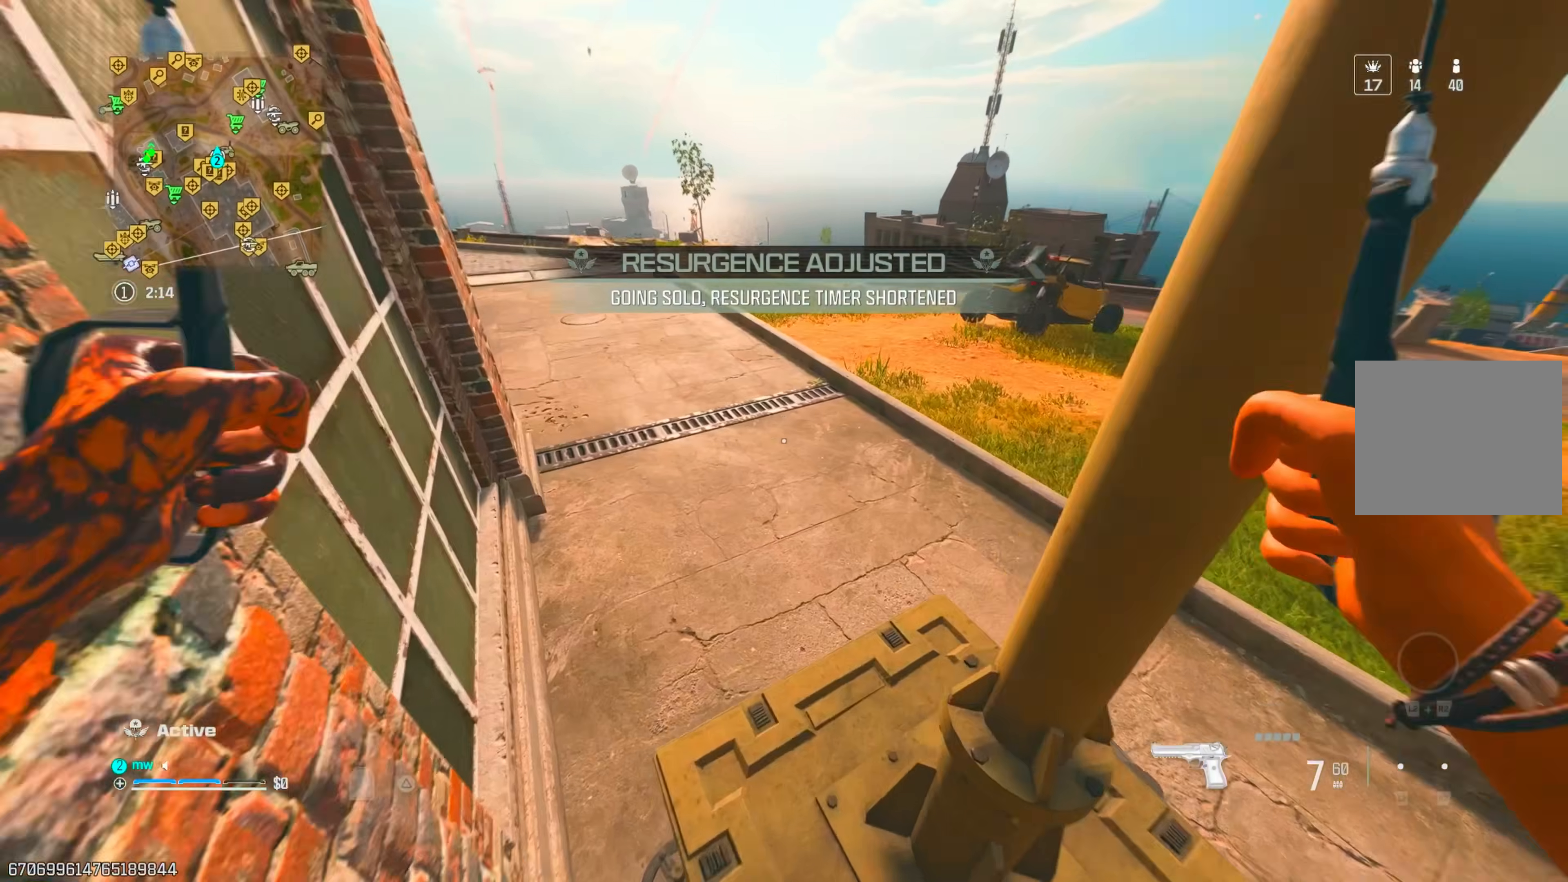
{"dt_ms": 500, "buttons": [], "left_stick": "up-left", "right_stick": "center", "events": [[50, "left_stick", "up-left"], [50, "right_stick", "up-left"], [150, "right_stick", "up"], [267, "right_stick", "up-left"], [450, "right_stick", "center"]]}
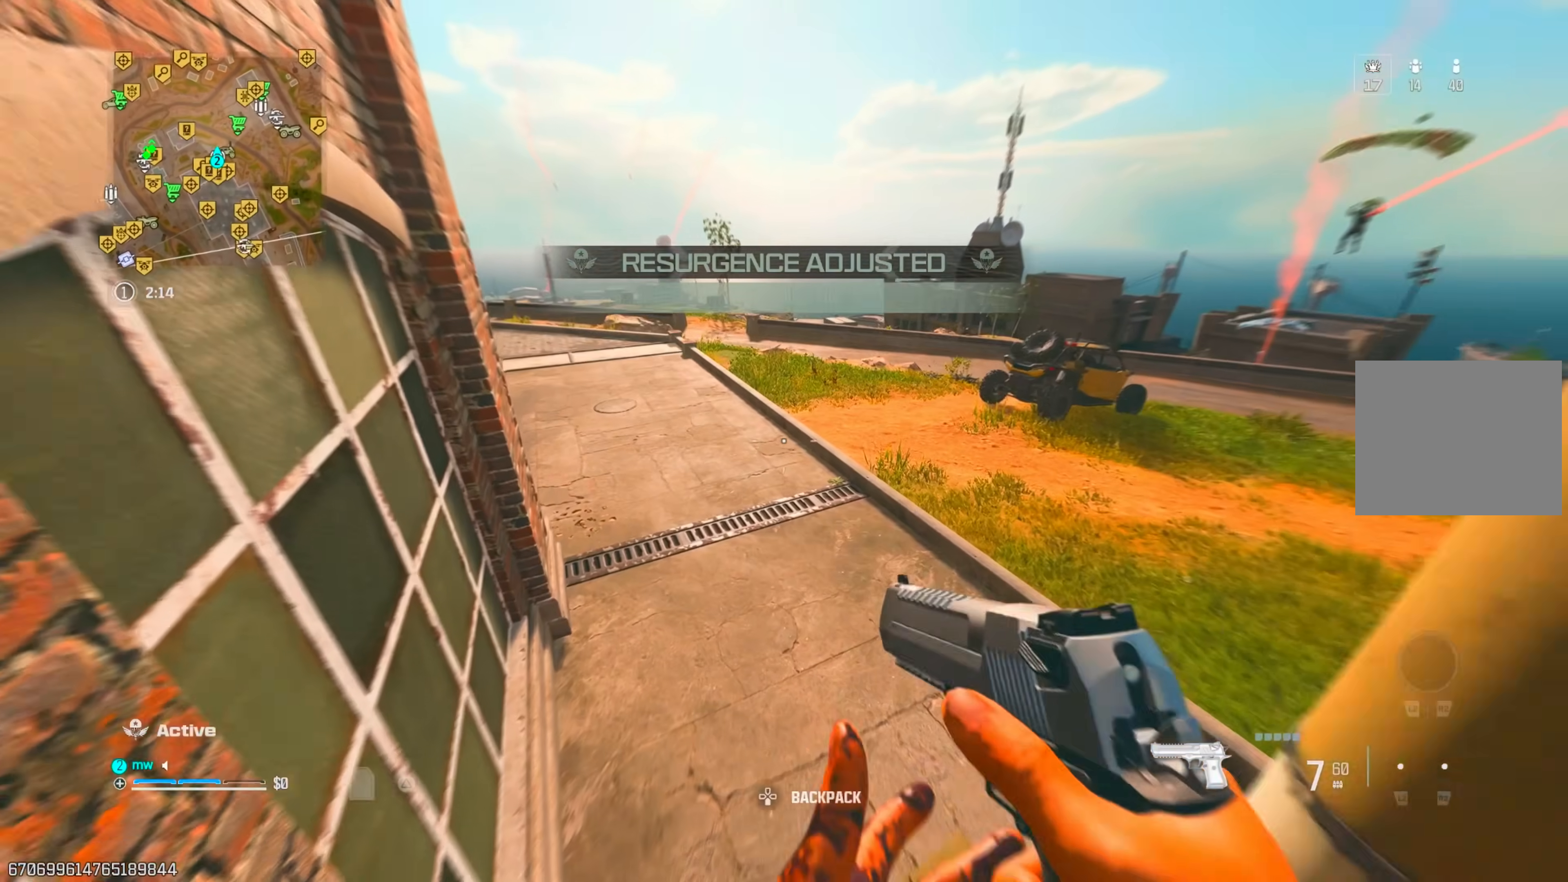
{"dt_ms": 500, "buttons": [], "left_stick": "up-right", "right_stick": "up-left", "events": [[50, "right_stick", "up-left"], [167, "left_stick", "up"], [167, "right_stick", "center"], [300, "right_stick", "up-left"], [383, "left_stick", "up-right"]]}
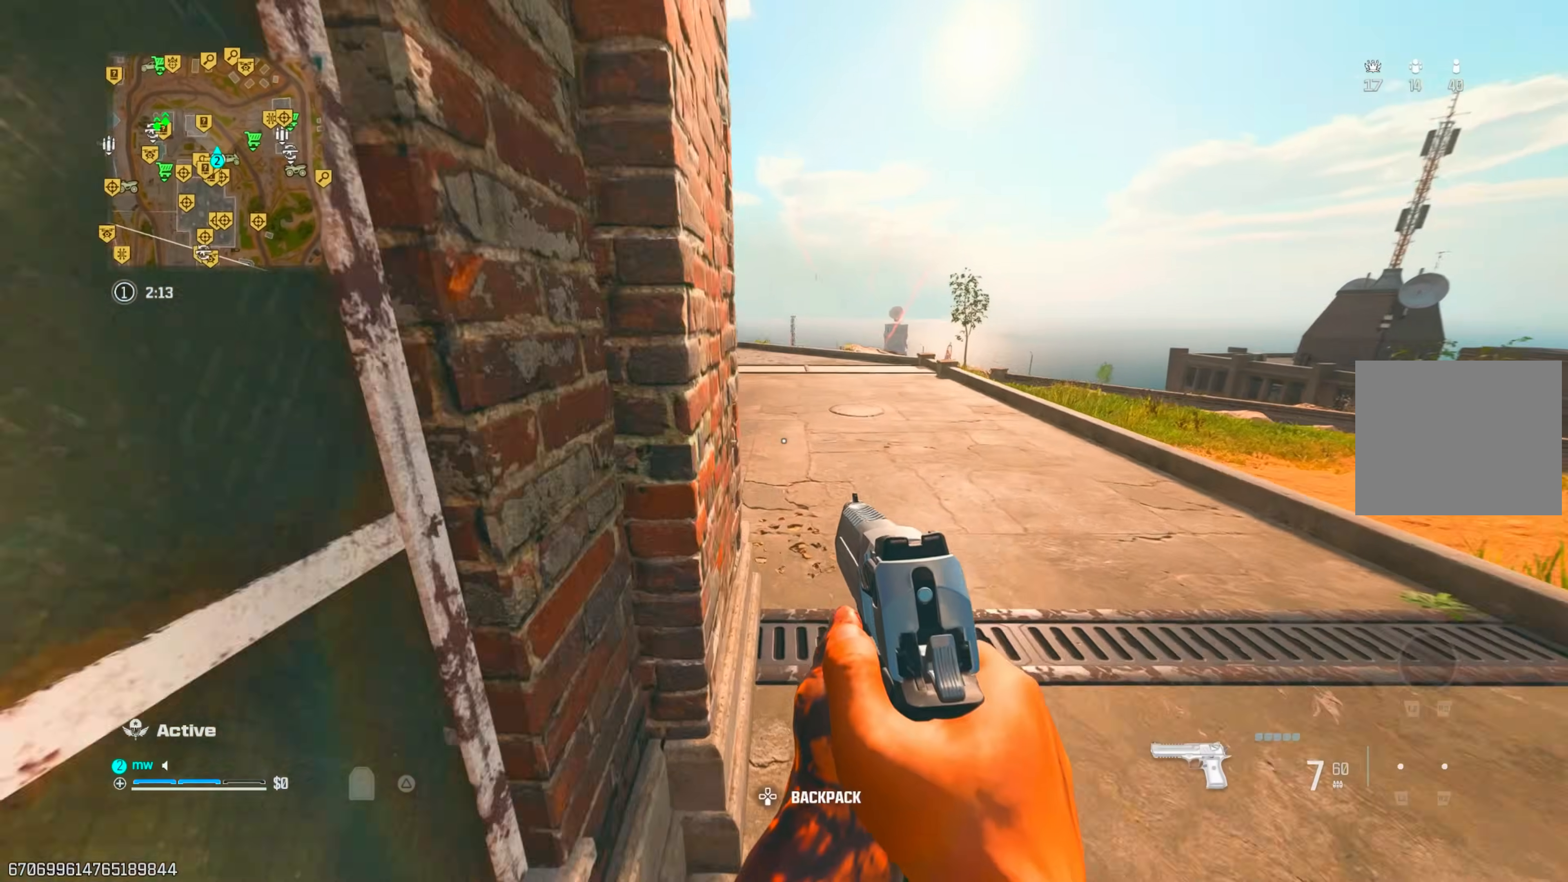
{"dt_ms": 500, "buttons": ["CROSS"], "left_stick": "up", "right_stick": "center", "events": [[100, "TRIANGLE", "down"], [133, "TRIANGLE", "up"], [217, "TRIANGLE", "down"], [233, "left_stick", "up"], [283, "right_stick", "center"], [300, "TRIANGLE", "up"], [367, "right_stick", "left"], [500, "CROSS", "down"], [500, "right_stick", "center"]]}
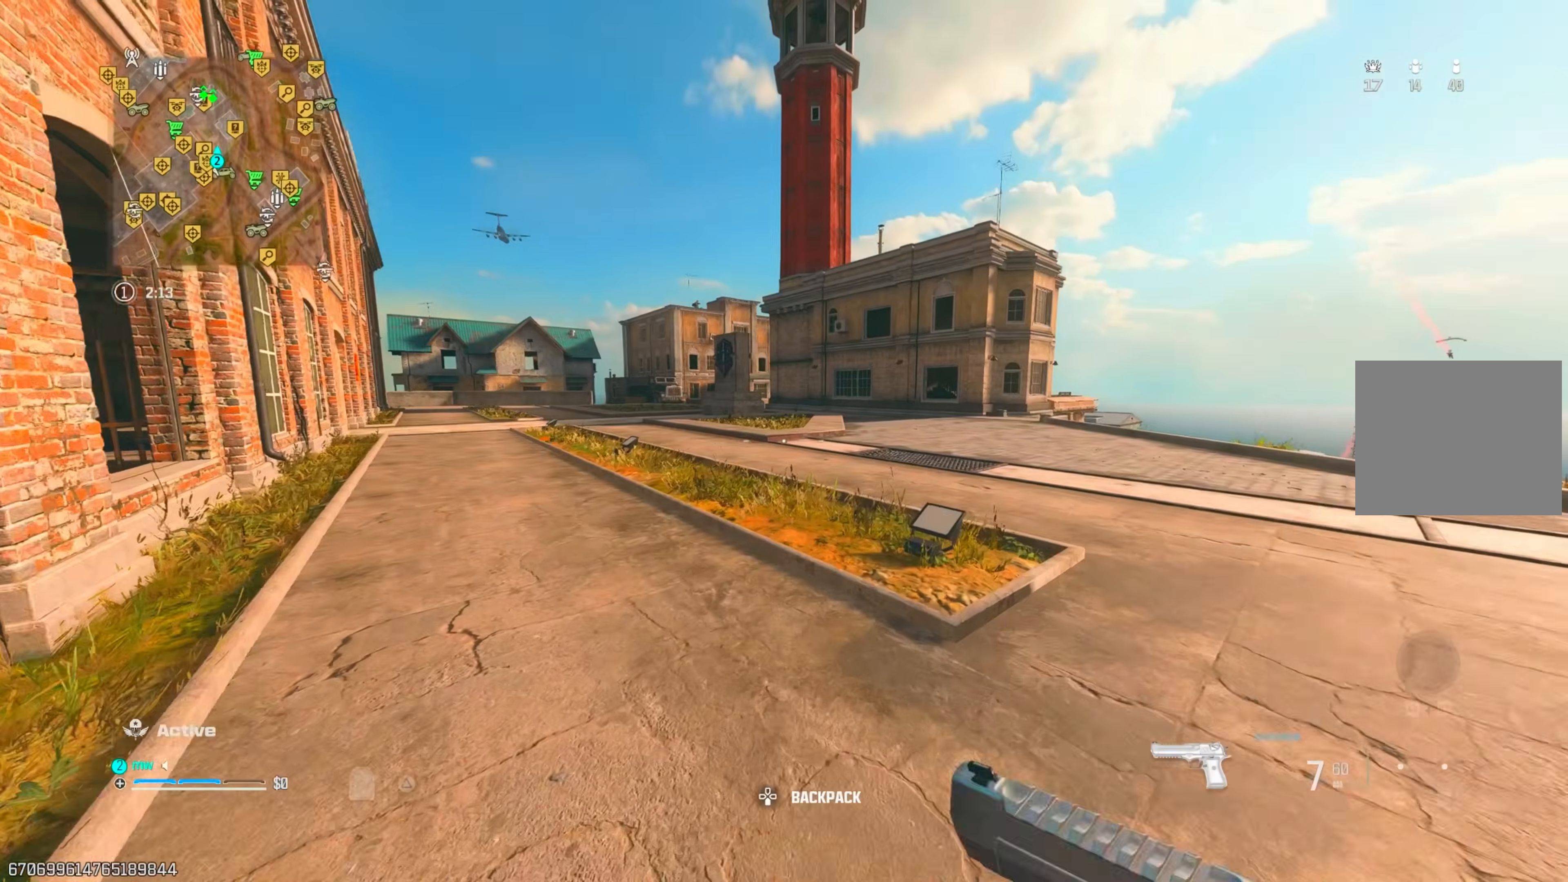
{"dt_ms": 1000, "buttons": ["CROSS"], "left_stick": "up", "right_stick": "left"}